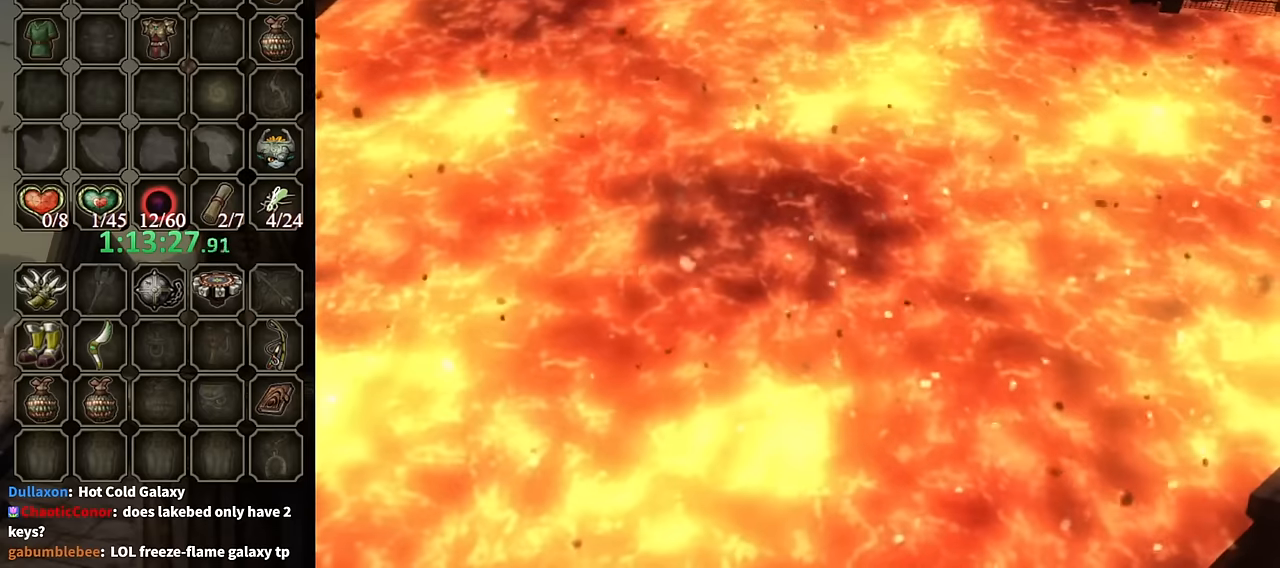
Gameplay with a controller (Nintendo layout); each line is a JSON object with the inputs held at the frame after it. "events" lists button and stick changes between this image and that frame as [ms after this image, input, new state], when the widget could be followed in between. Not read: L3 R3.
{"buttons": [], "left_stick": "center", "right_stick": "center", "events": []}
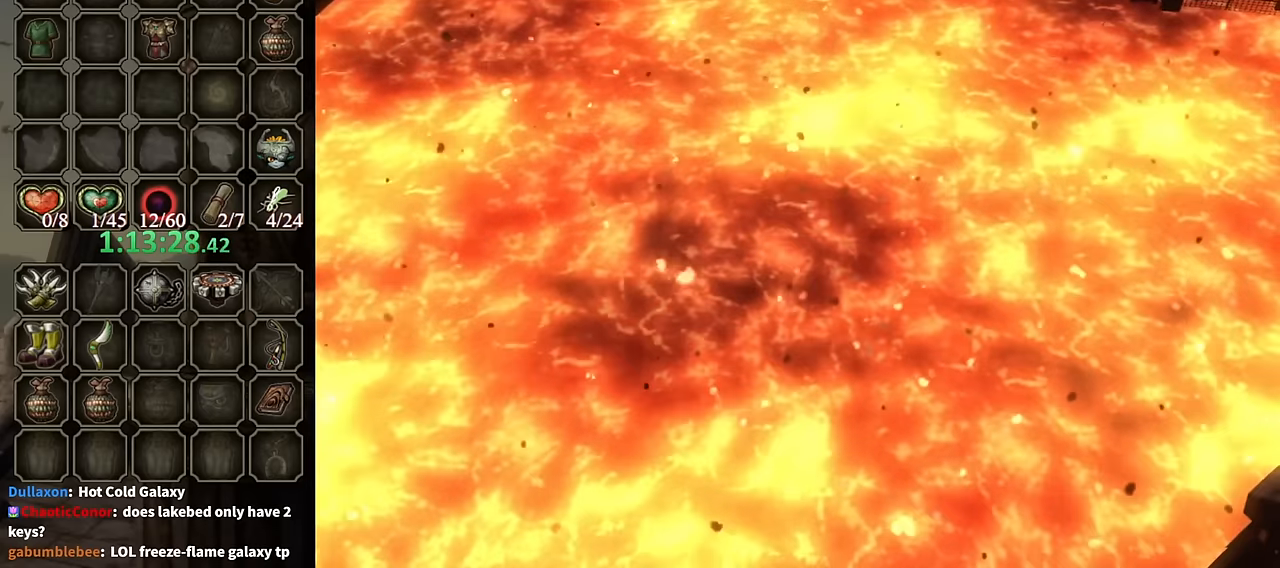
{"buttons": [], "left_stick": "center", "right_stick": "center", "events": []}
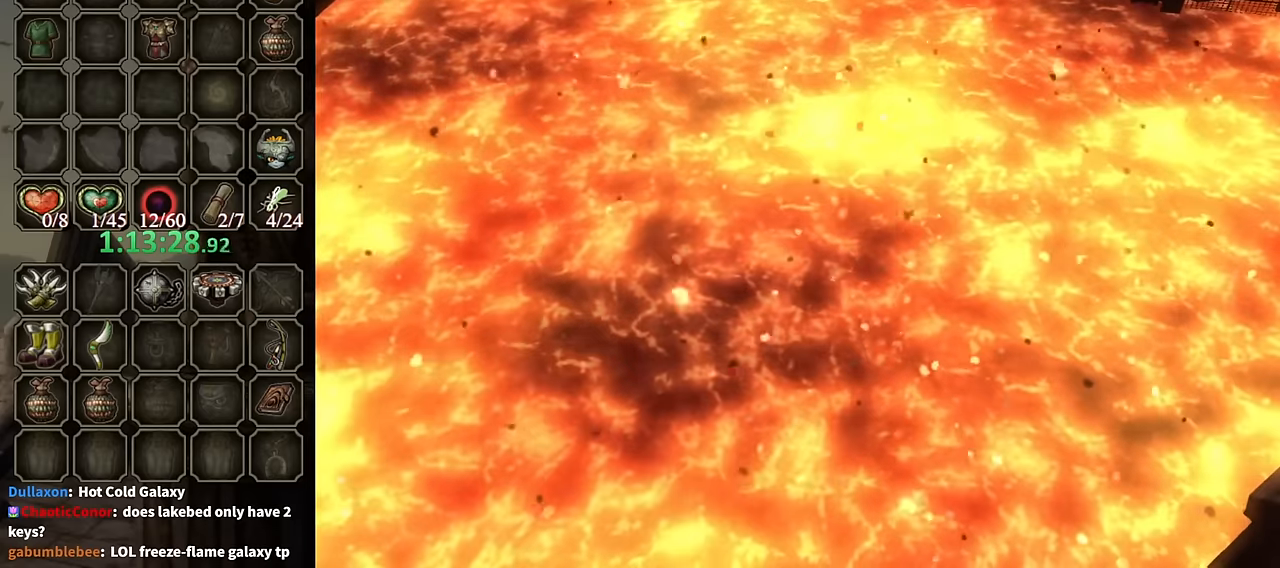
{"buttons": [], "left_stick": "center", "right_stick": "center", "events": []}
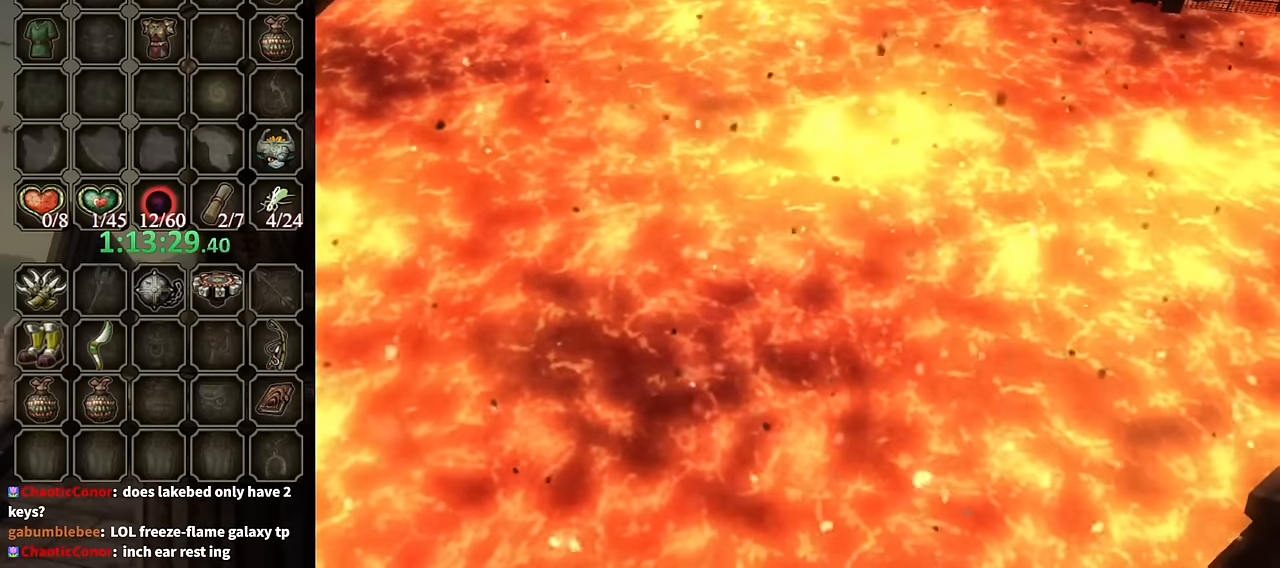
{"buttons": [], "left_stick": "center", "right_stick": "center", "events": []}
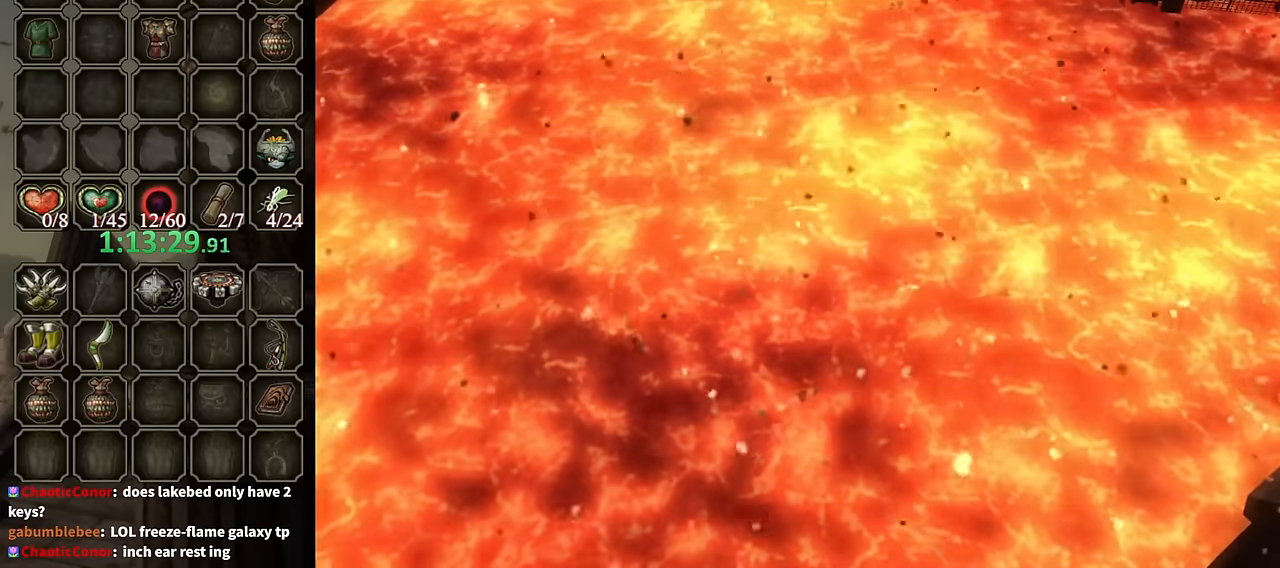
{"buttons": [], "left_stick": "left", "right_stick": "center", "events": [[100, "A", "down"], [133, "left_stick", "down-left"], [167, "A", "up"], [300, "left_stick", "left"], [300, "right_stick", "right"], [500, "right_stick", "center"]]}
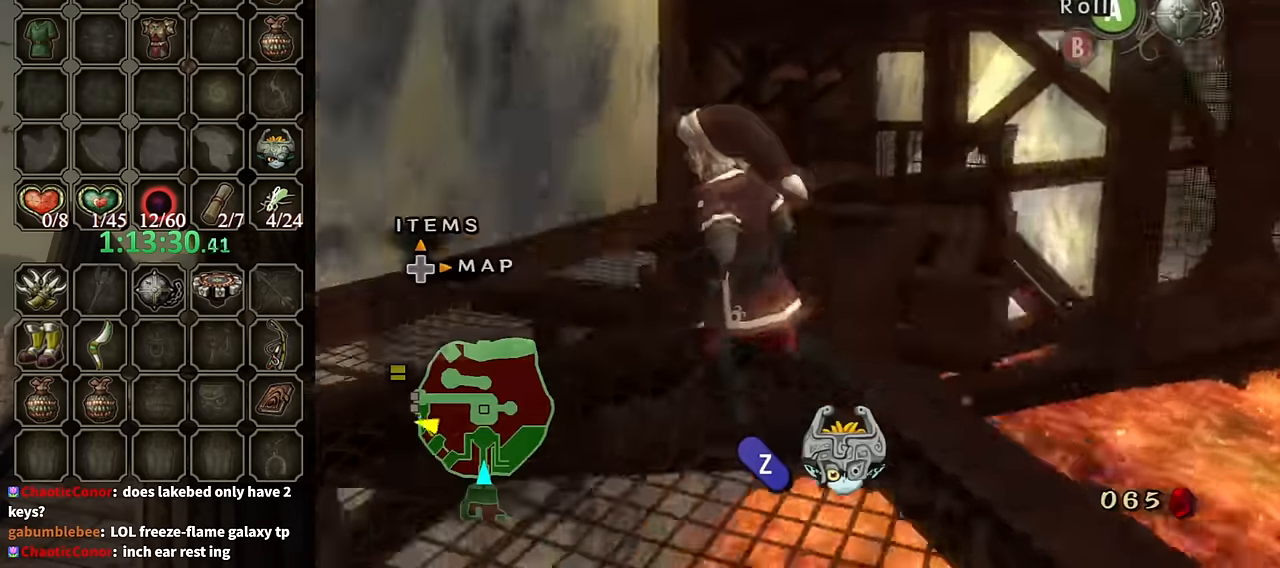
{"buttons": [], "left_stick": "up", "right_stick": "center", "events": [[200, "left_stick", "up"], [300, "left_stick", "up-right"], [467, "A", "down"], [500, "A", "up"], [500, "left_stick", "up"]]}
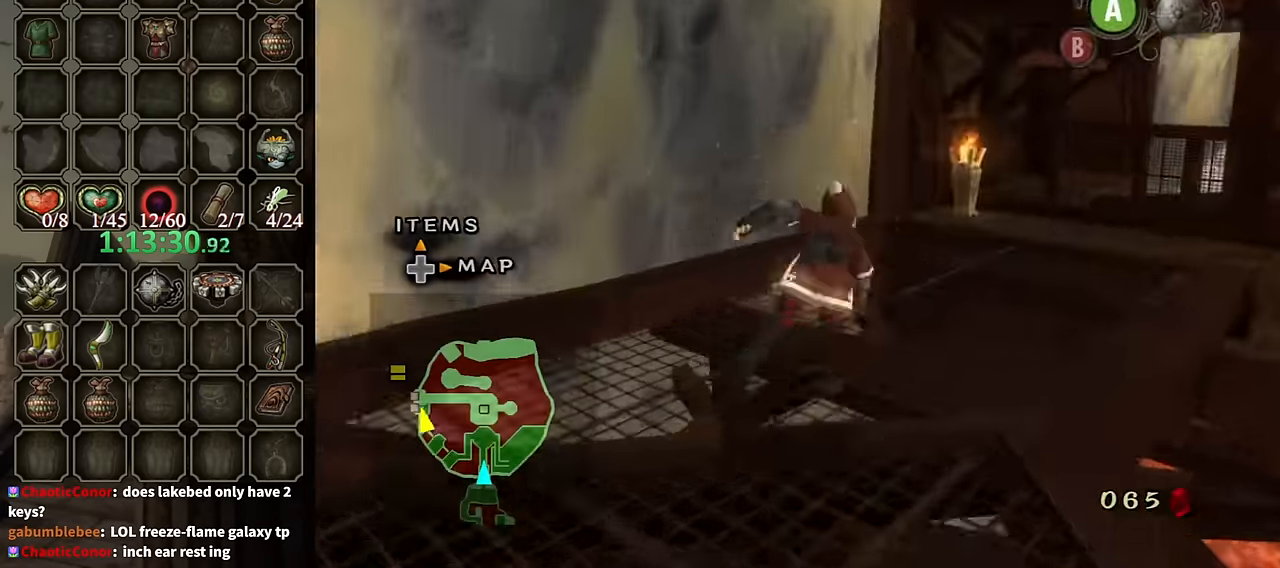
{"buttons": [], "left_stick": "up", "right_stick": "center", "events": [[167, "left_stick", "up-right"], [500, "left_stick", "up"]]}
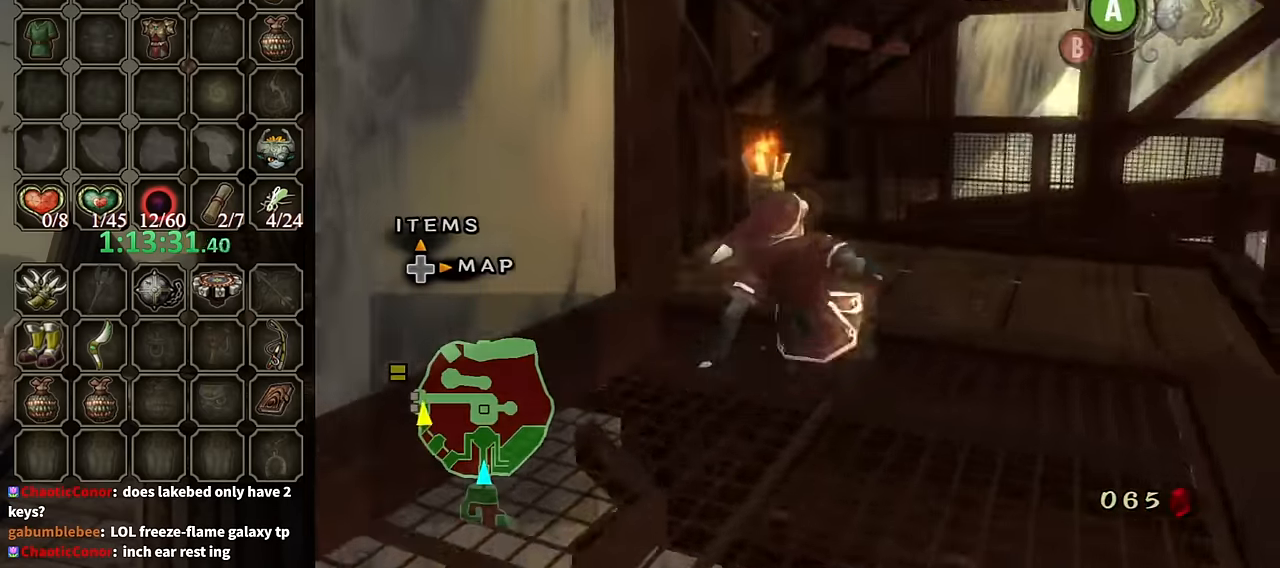
{"buttons": [], "left_stick": "up", "right_stick": "down-right", "events": [[200, "right_stick", "down-right"]]}
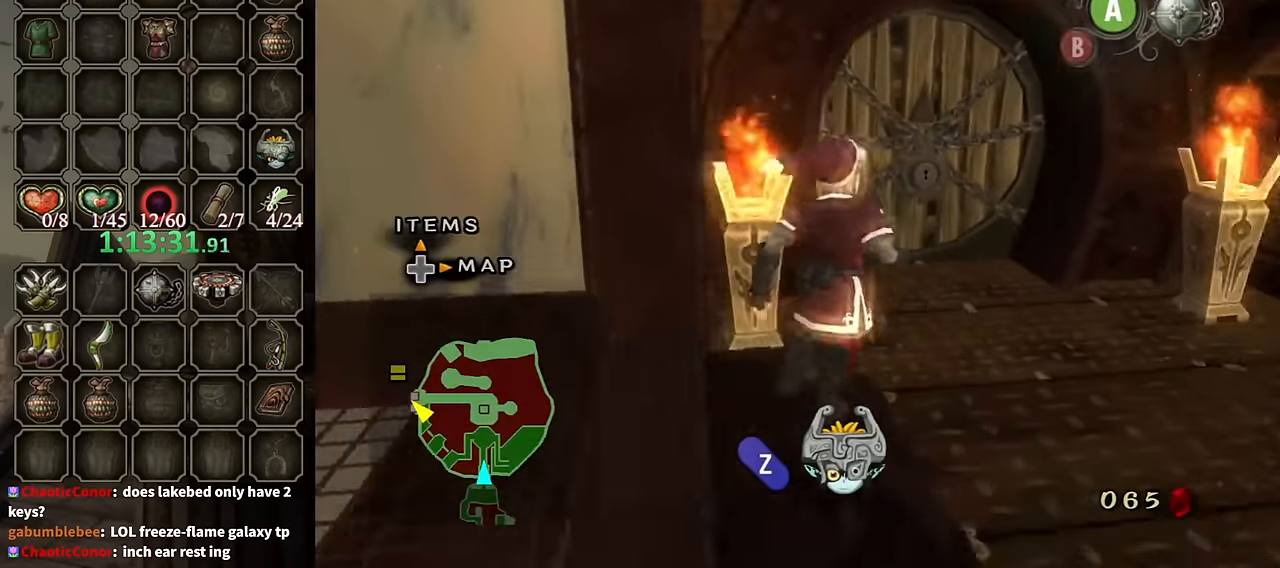
{"buttons": [], "left_stick": "center", "right_stick": "center", "events": [[33, "left_stick", "center"], [200, "right_stick", "center"]]}
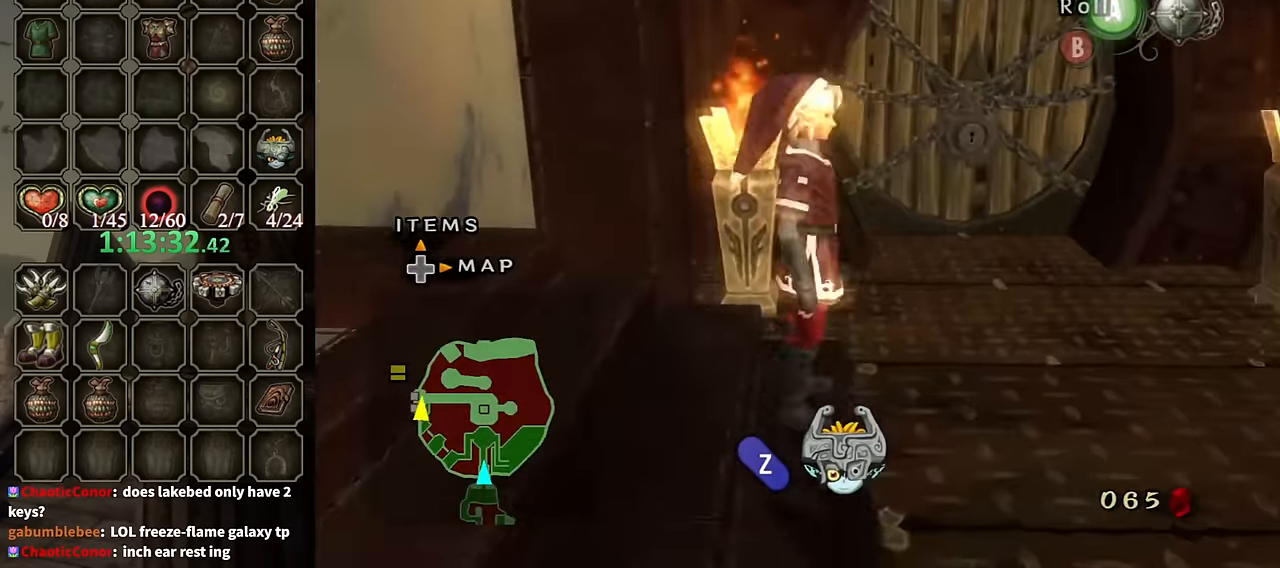
{"buttons": [], "left_stick": "center", "right_stick": "center", "events": [[67, "left_stick", "down-left"], [67, "right_stick", "right"], [233, "left_stick", "left"], [333, "left_stick", "up-left"], [433, "right_stick", "center"], [467, "left_stick", "center"]]}
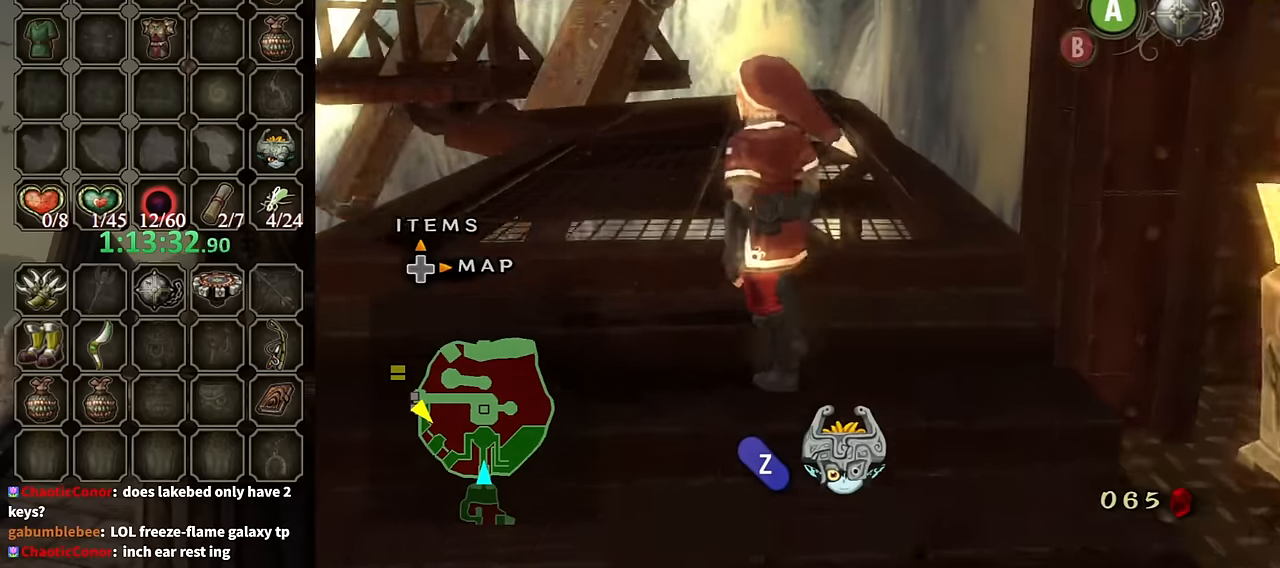
{"buttons": [], "left_stick": "center", "right_stick": "center", "events": []}
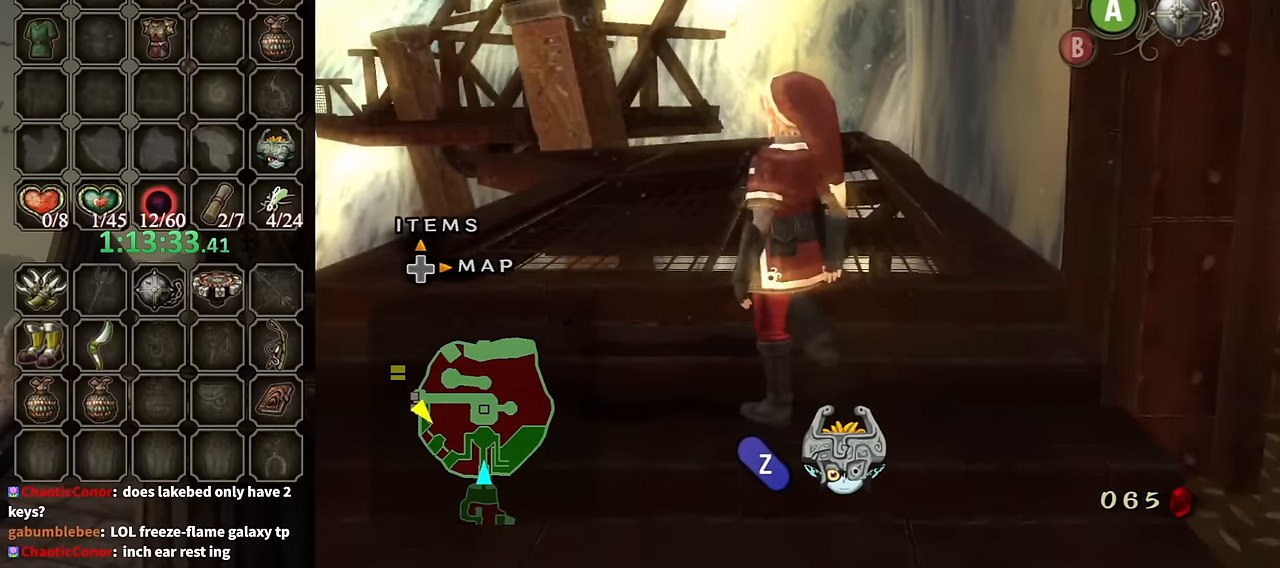
{"buttons": [], "left_stick": "up", "right_stick": "center", "events": [[267, "left_stick", "up"]]}
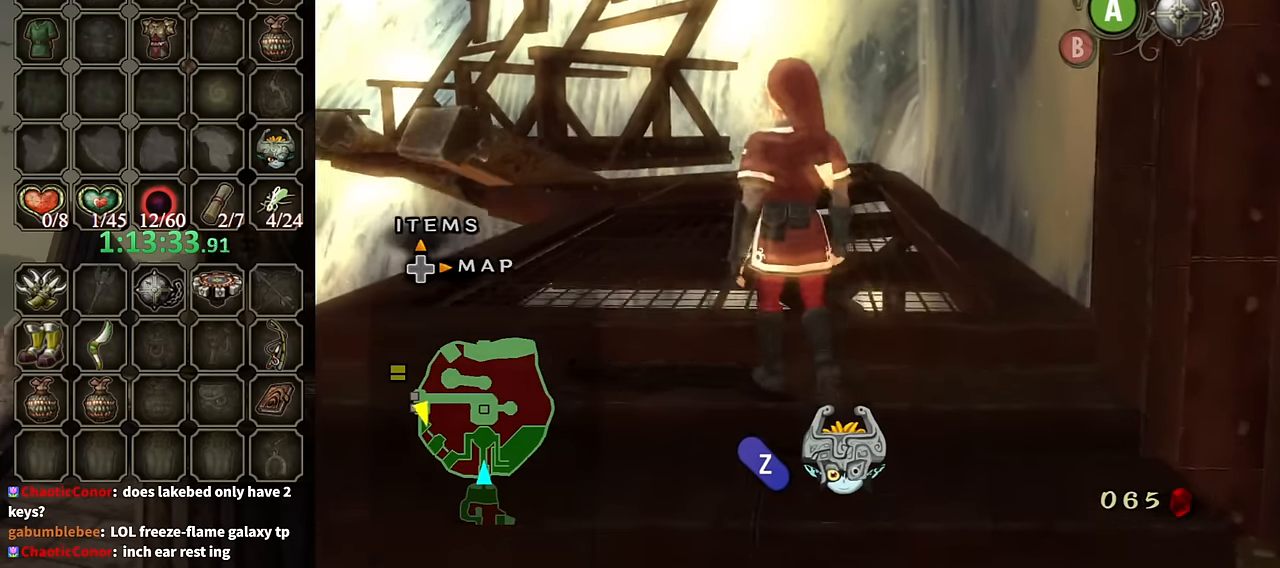
{"buttons": [], "left_stick": "up", "right_stick": "center", "events": []}
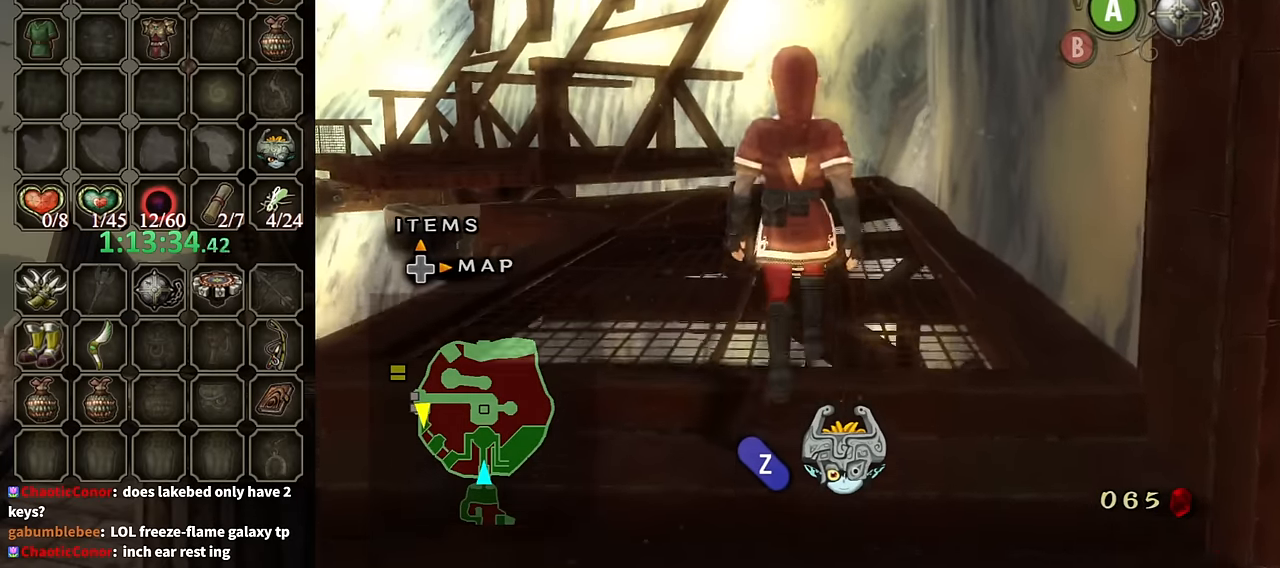
{"buttons": [], "left_stick": "up", "right_stick": "center", "events": [[100, "right_stick", "right"], [300, "right_stick", "center"]]}
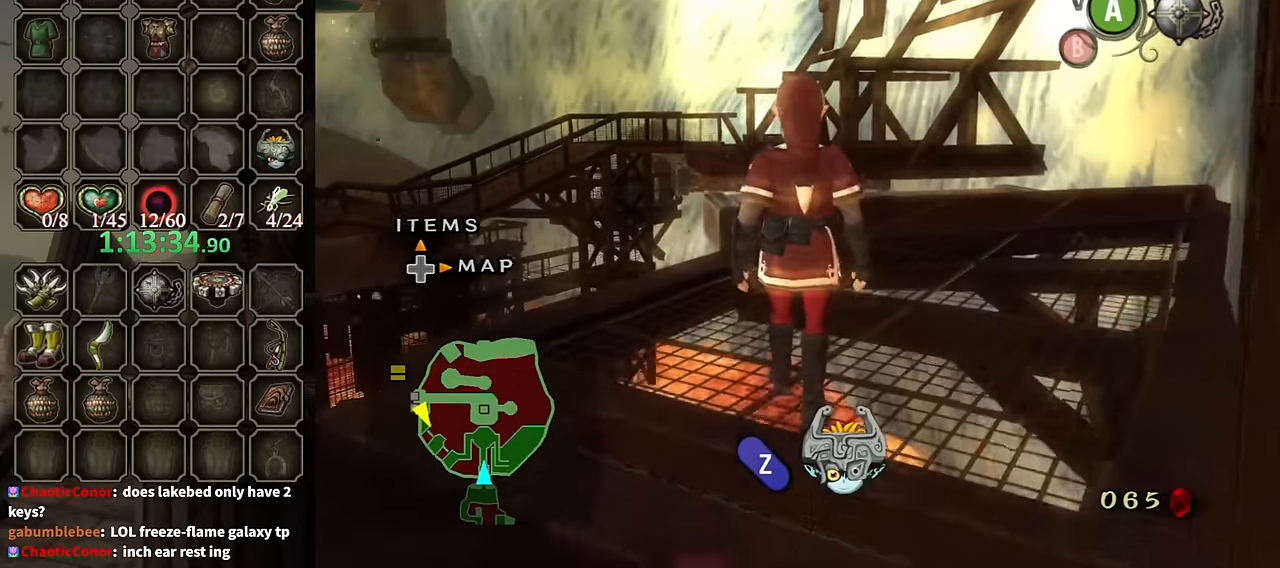
{"buttons": [], "left_stick": "up", "right_stick": "center", "events": []}
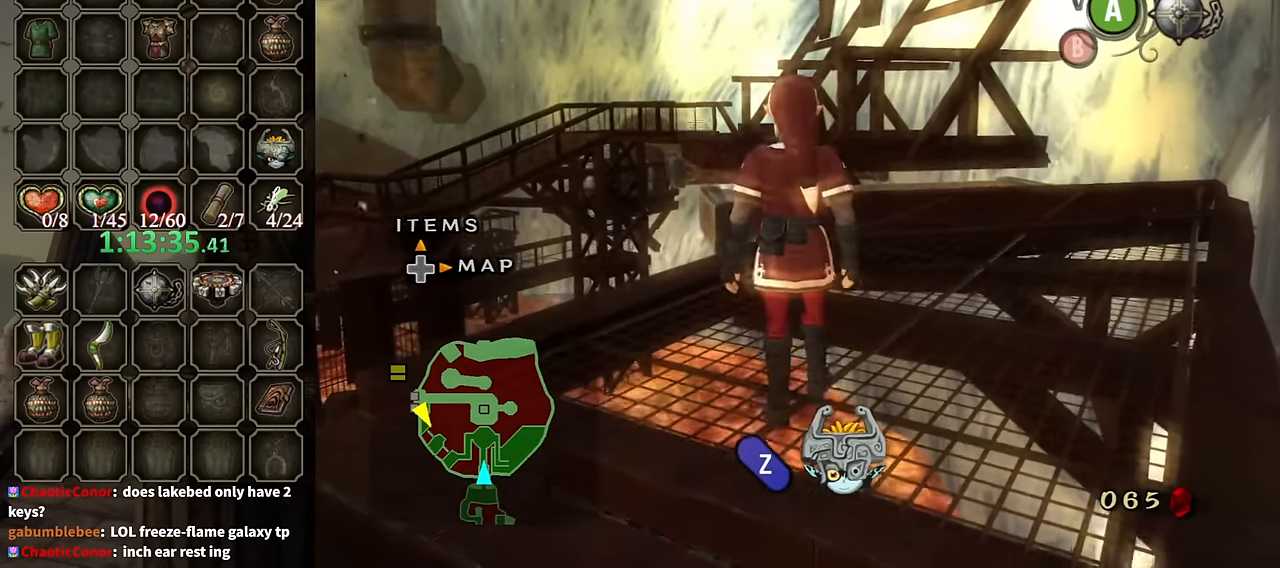
{"buttons": [], "left_stick": "center", "right_stick": "center", "events": [[67, "left_stick", "center"]]}
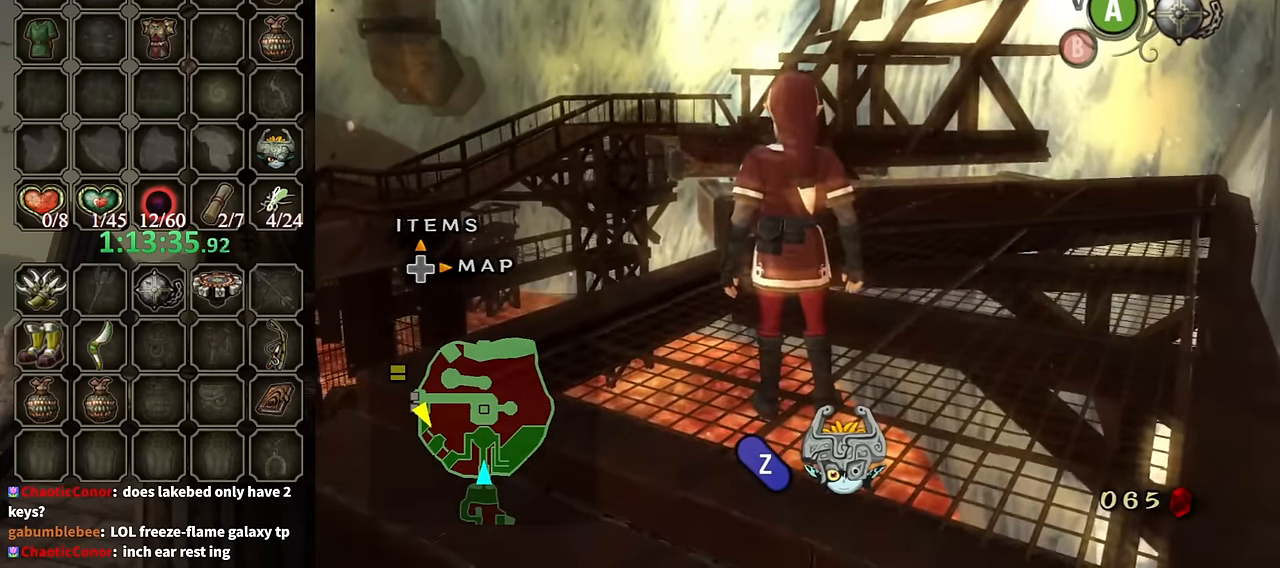
{"buttons": [], "left_stick": "center", "right_stick": "center", "events": [[200, "DPAD_UP", "down"], [333, "DPAD_UP", "up"]]}
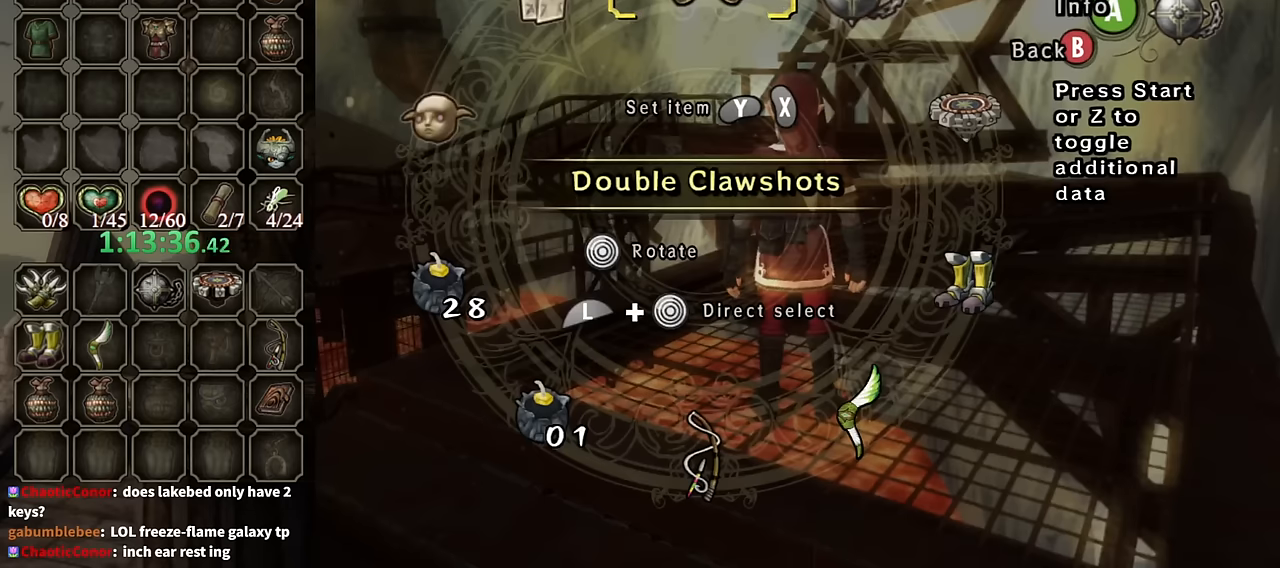
{"buttons": [], "left_stick": "center", "right_stick": "center", "events": []}
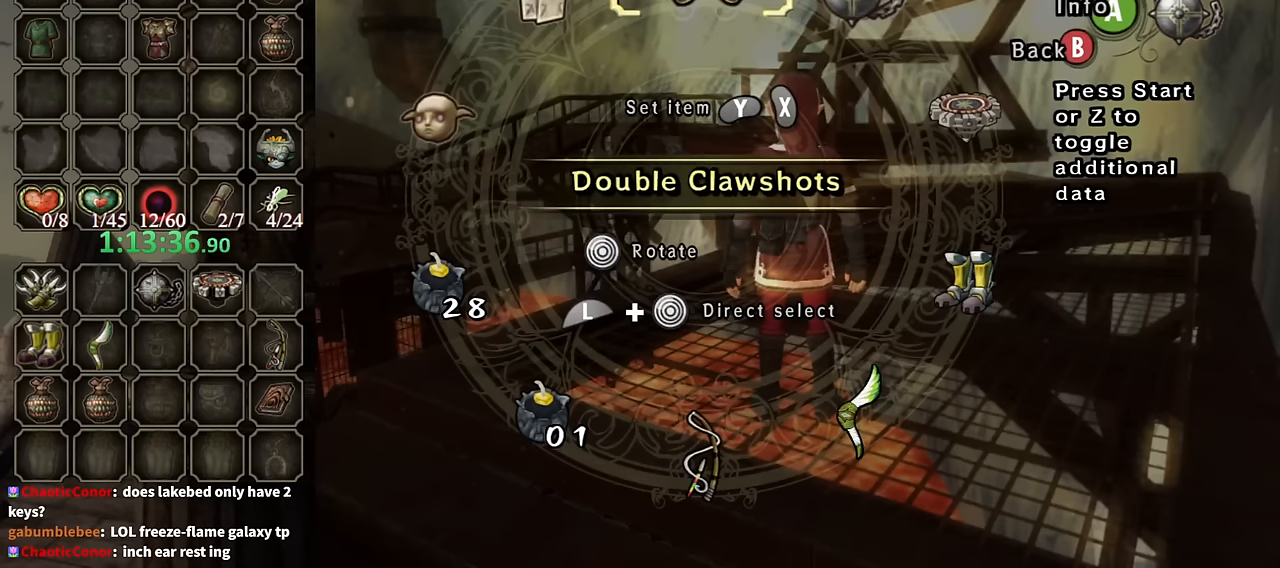
{"buttons": ["DPAD_UP"], "left_stick": "center", "right_stick": "center", "events": [[434, "DPAD_UP", "down"]]}
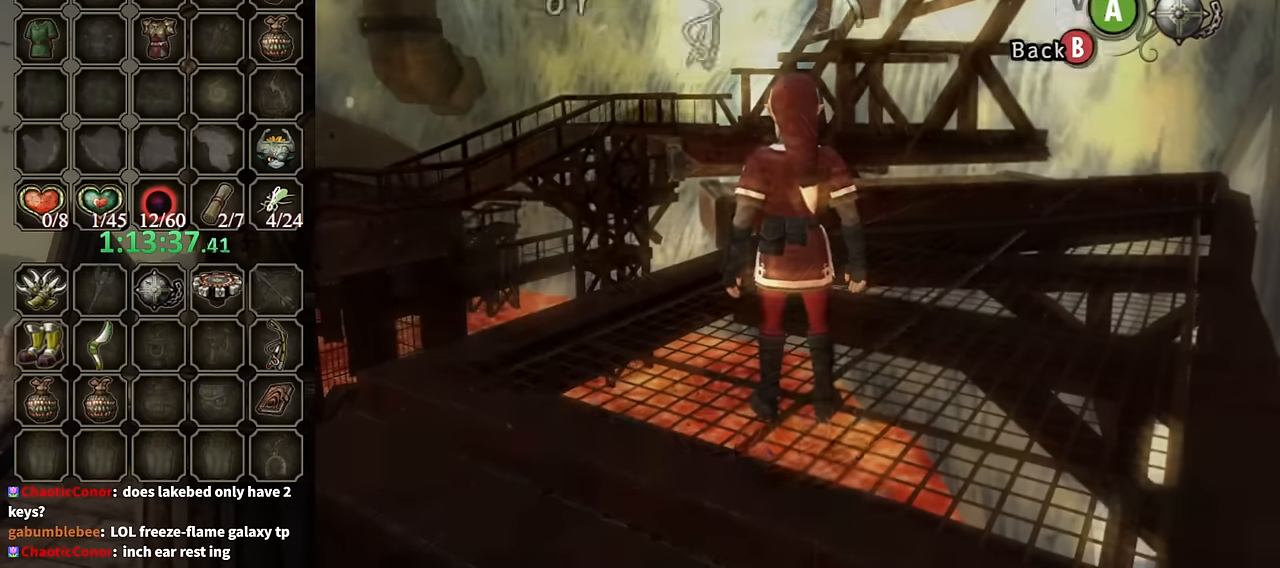
{"buttons": [], "left_stick": "center", "right_stick": "center", "events": [[34, "DPAD_UP", "up"]]}
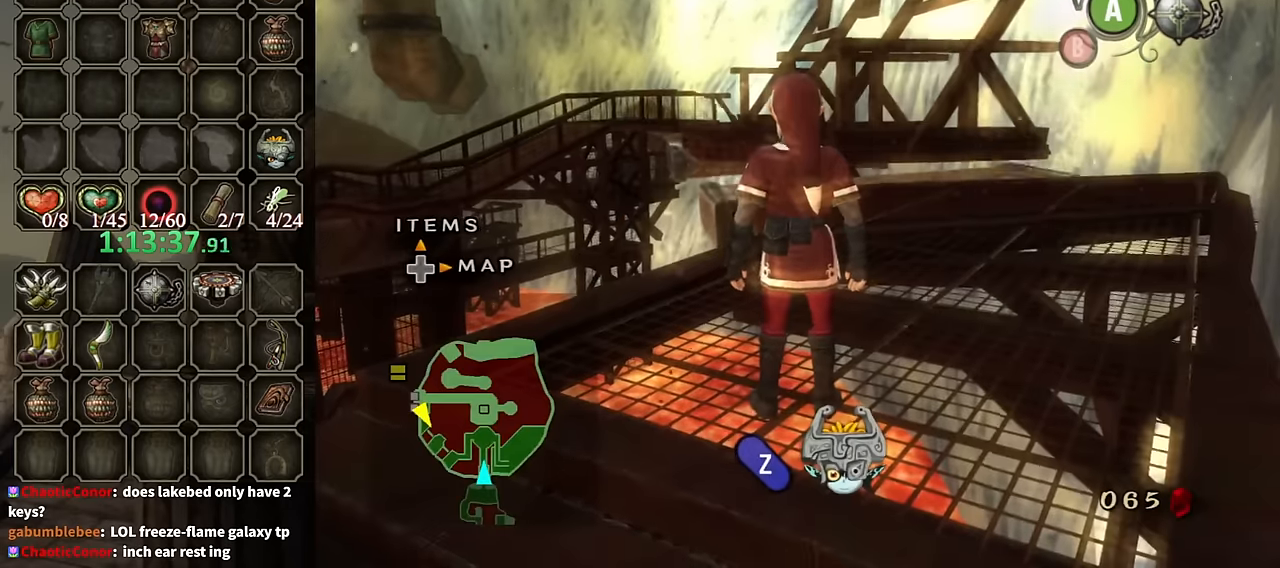
{"buttons": [], "left_stick": "center", "right_stick": "center", "events": []}
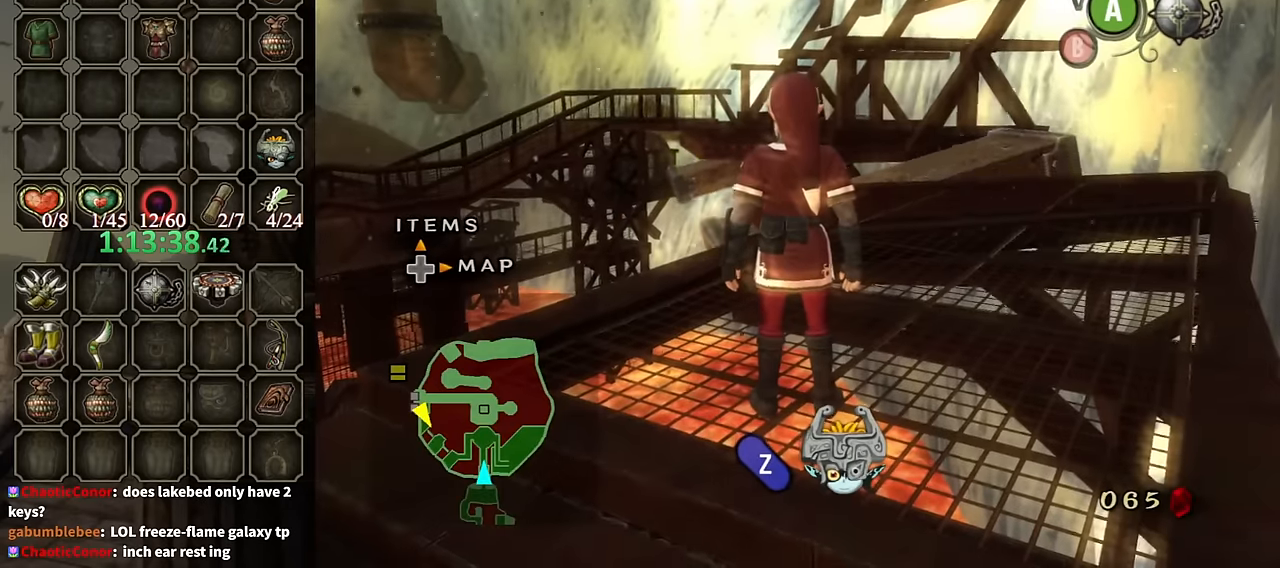
{"buttons": [], "left_stick": "center", "right_stick": "center", "events": []}
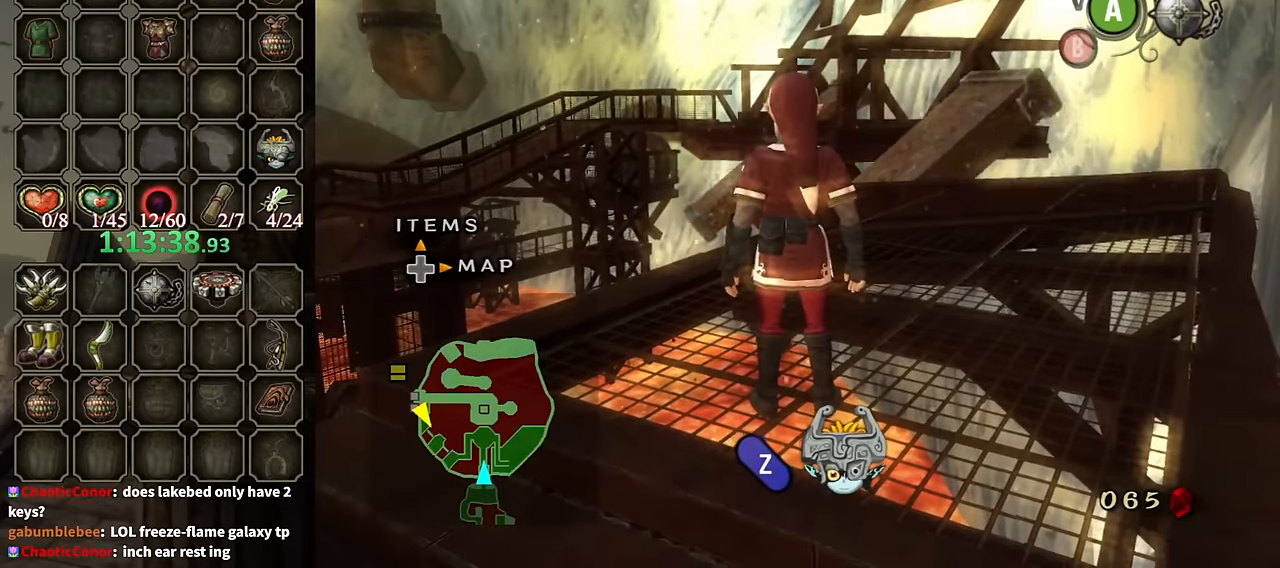
{"buttons": [], "left_stick": "center", "right_stick": "center", "events": []}
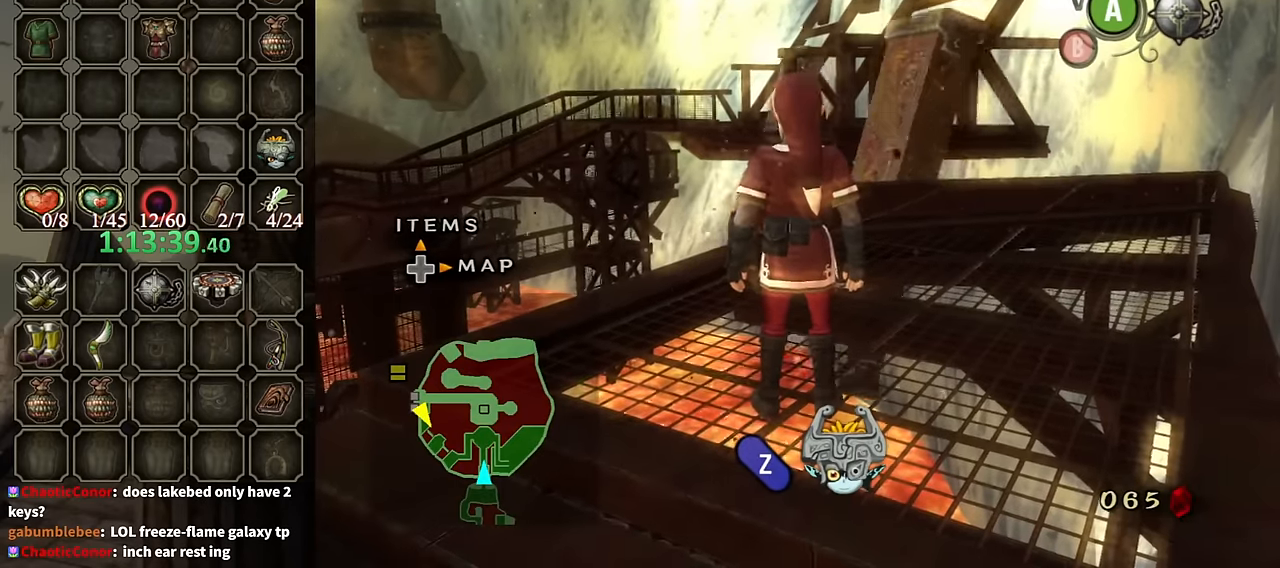
{"buttons": [], "left_stick": "center", "right_stick": "right", "events": [[67, "right_stick", "right"], [100, "left_stick", "left"], [400, "left_stick", "center"]]}
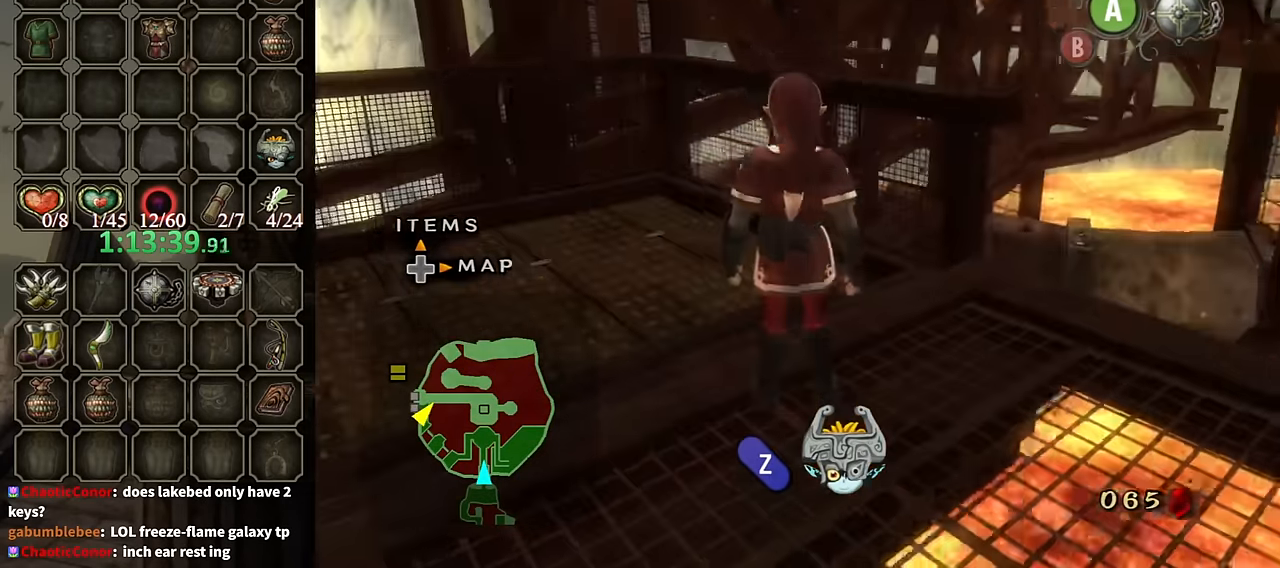
{"buttons": [], "left_stick": "center", "right_stick": "center", "events": [[67, "right_stick", "center"]]}
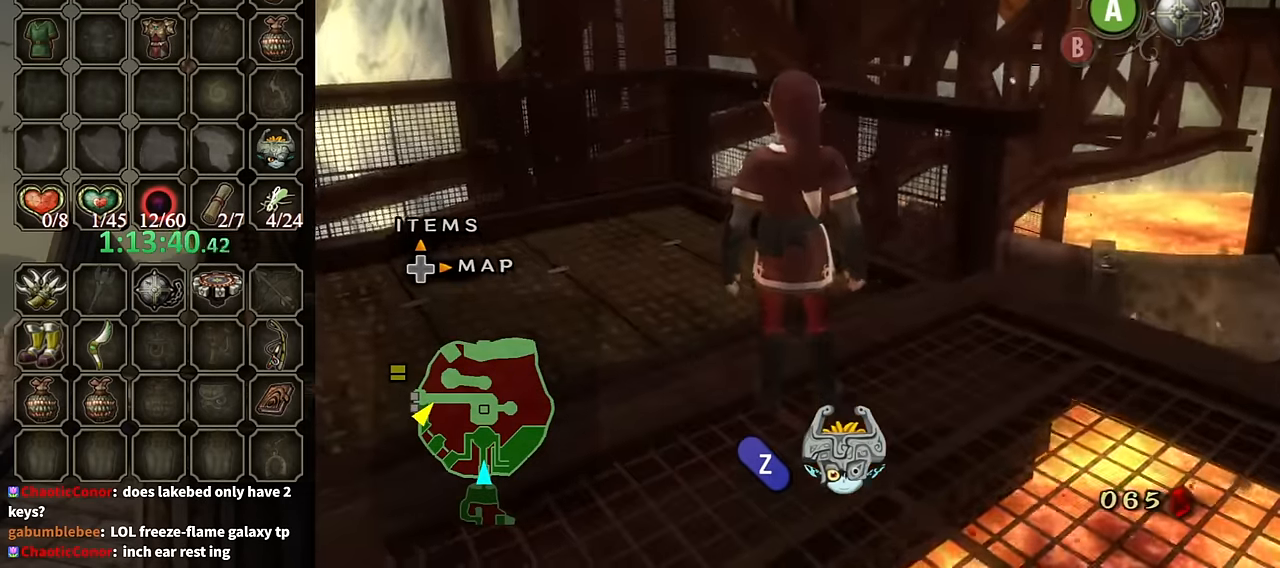
{"buttons": [], "left_stick": "center", "right_stick": "center", "events": [[67, "right_stick", "right"], [334, "right_stick", "center"]]}
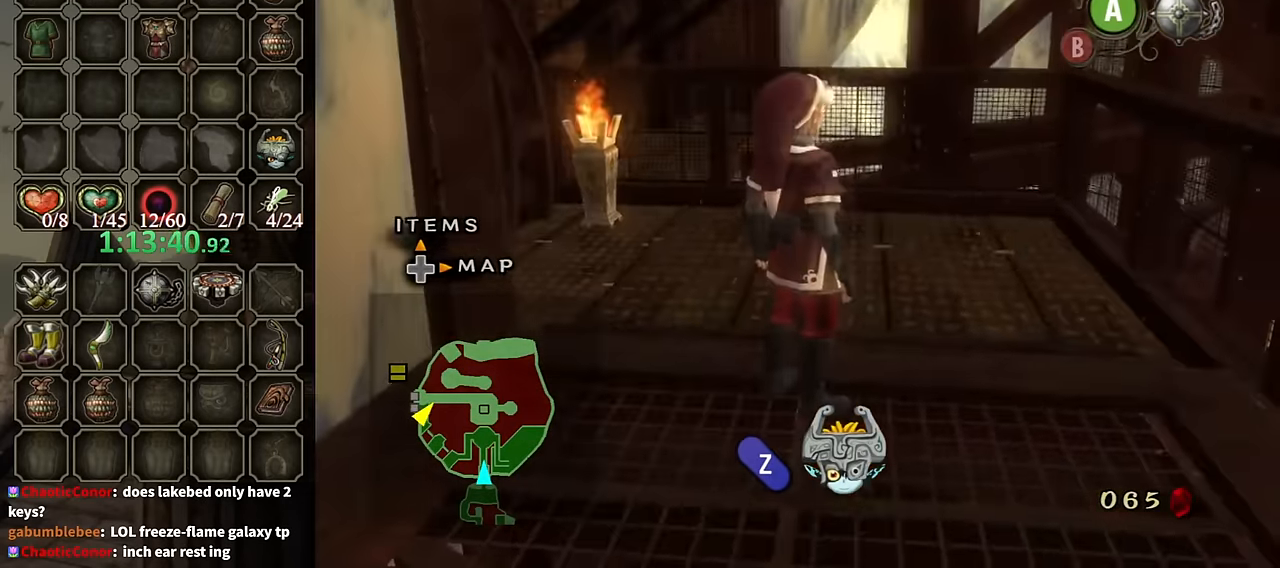
{"buttons": [], "left_stick": "down-right", "right_stick": "left", "events": [[134, "left_stick", "down"], [200, "right_stick", "left"], [334, "left_stick", "down-right"]]}
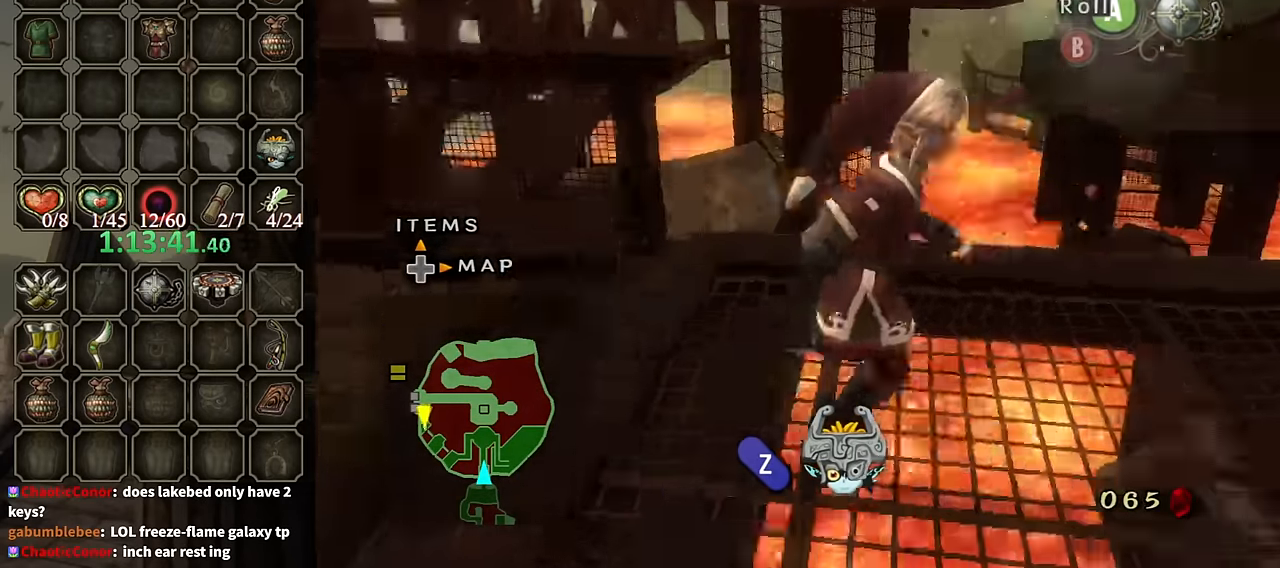
{"buttons": [], "left_stick": "up", "right_stick": "center", "events": [[100, "left_stick", "center"], [367, "left_stick", "up"], [367, "right_stick", "center"]]}
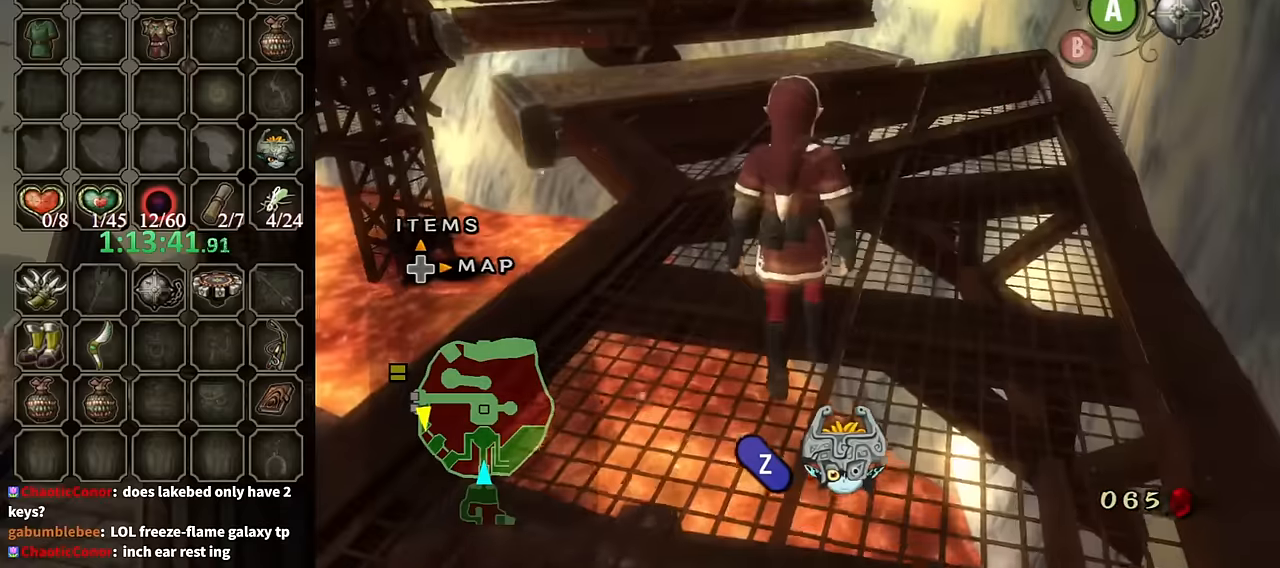
{"buttons": [], "left_stick": "center", "right_stick": "center", "events": [[100, "left_stick", "center"]]}
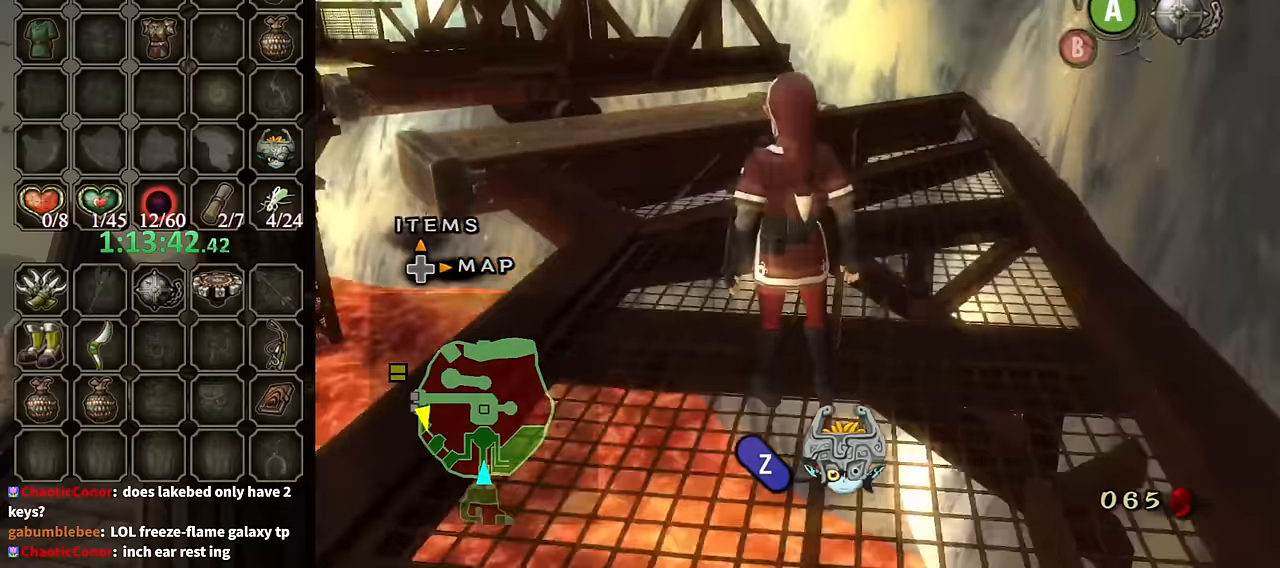
{"buttons": [], "left_stick": "center", "right_stick": "left", "events": [[34, "right_stick", "left"]]}